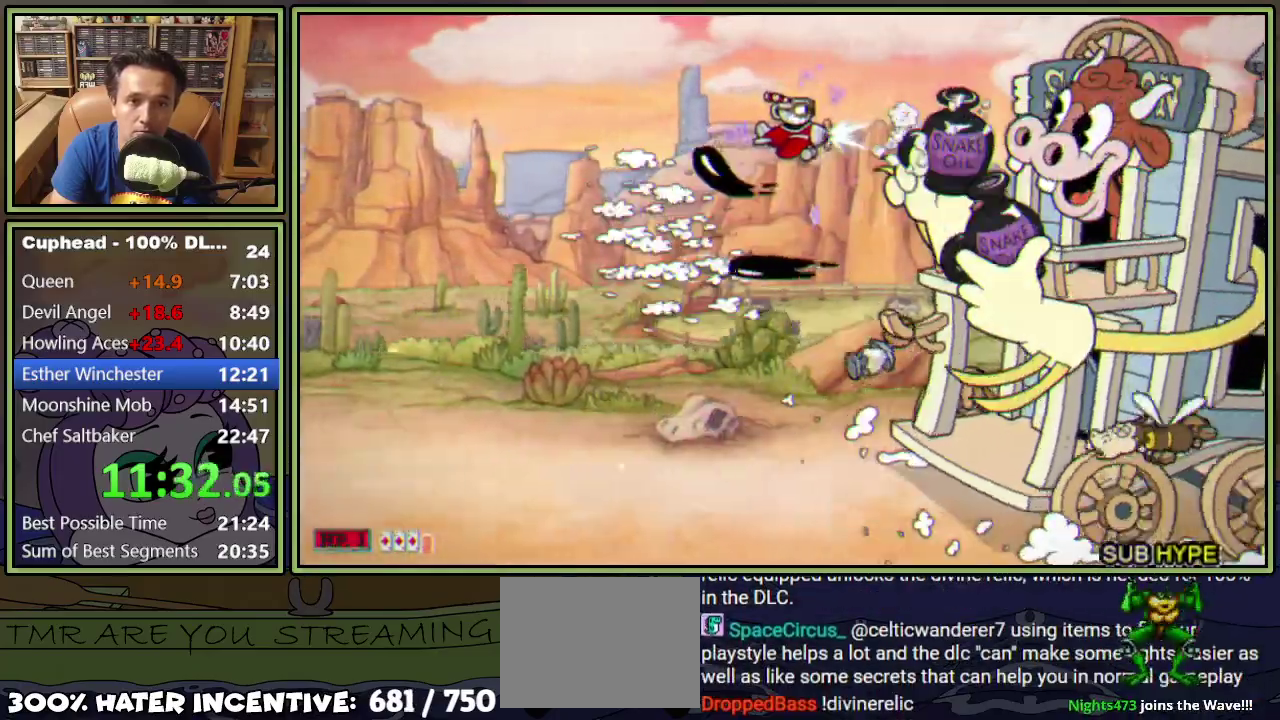
Gameplay with a controller (Xbox layout); each line is a JSON object with the inputs held at the frame after it. "events" lists button and stick changes between this image and that frame as [ms after this image, input, new state], when the widget could be followed in between. Not read: L3 R3 left_stick right_stick.
{"buttons": ["L1"], "events": []}
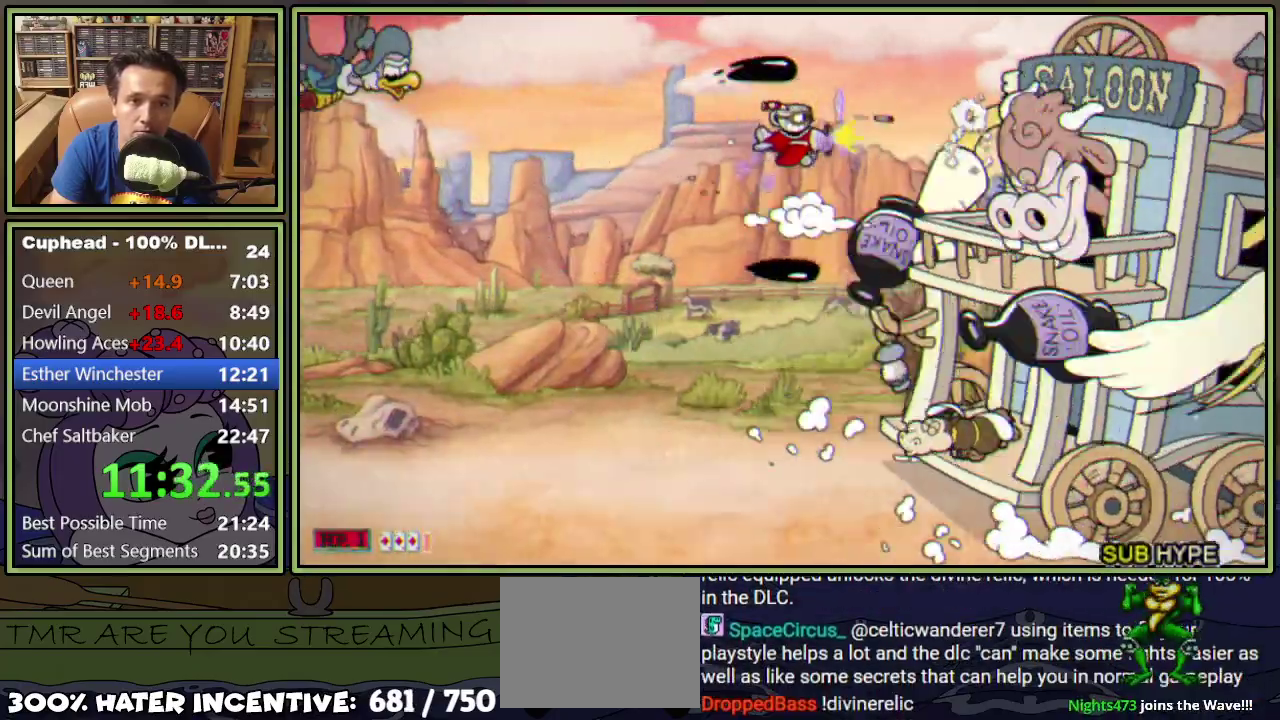
{"buttons": ["L1"], "events": []}
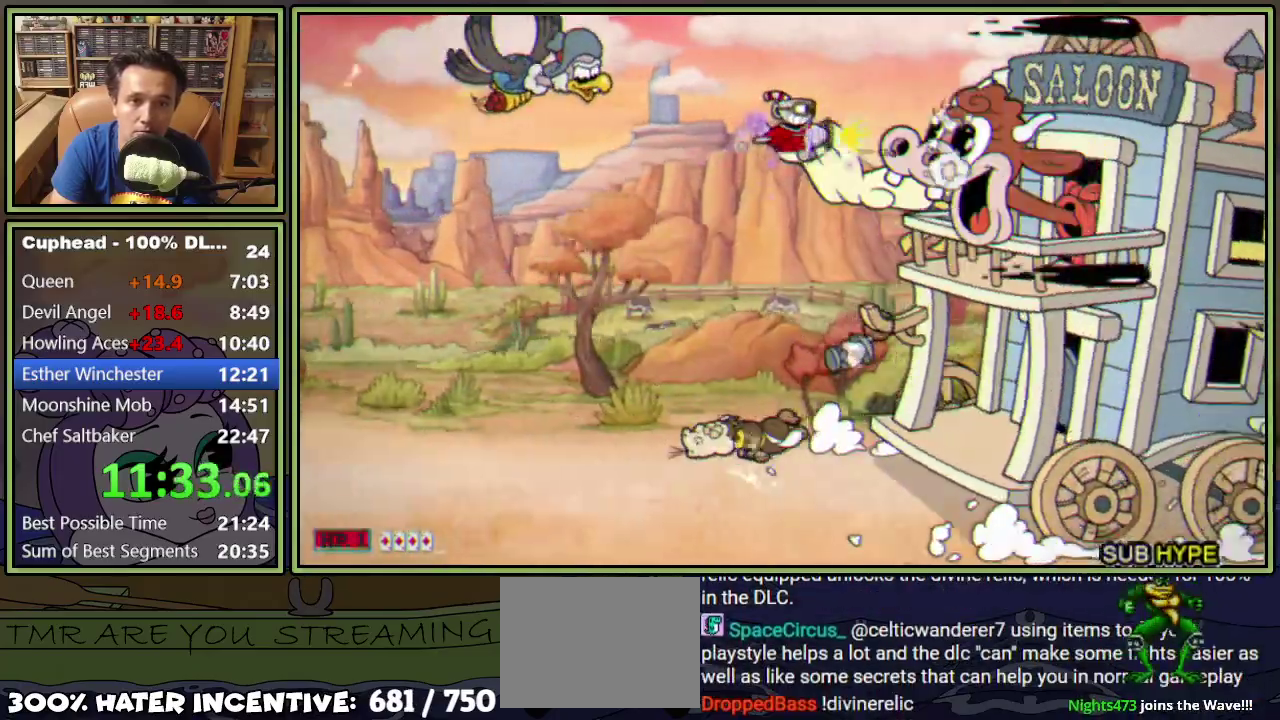
{"buttons": ["L1", "DPAD_DOWN", "DPAD_LEFT"], "events": [[50, "DPAD_DOWN", "down"], [117, "DPAD_DOWN", "up"], [267, "DPAD_LEFT", "down"], [384, "DPAD_LEFT", "up"], [450, "DPAD_DOWN", "down"], [450, "DPAD_LEFT", "down"]]}
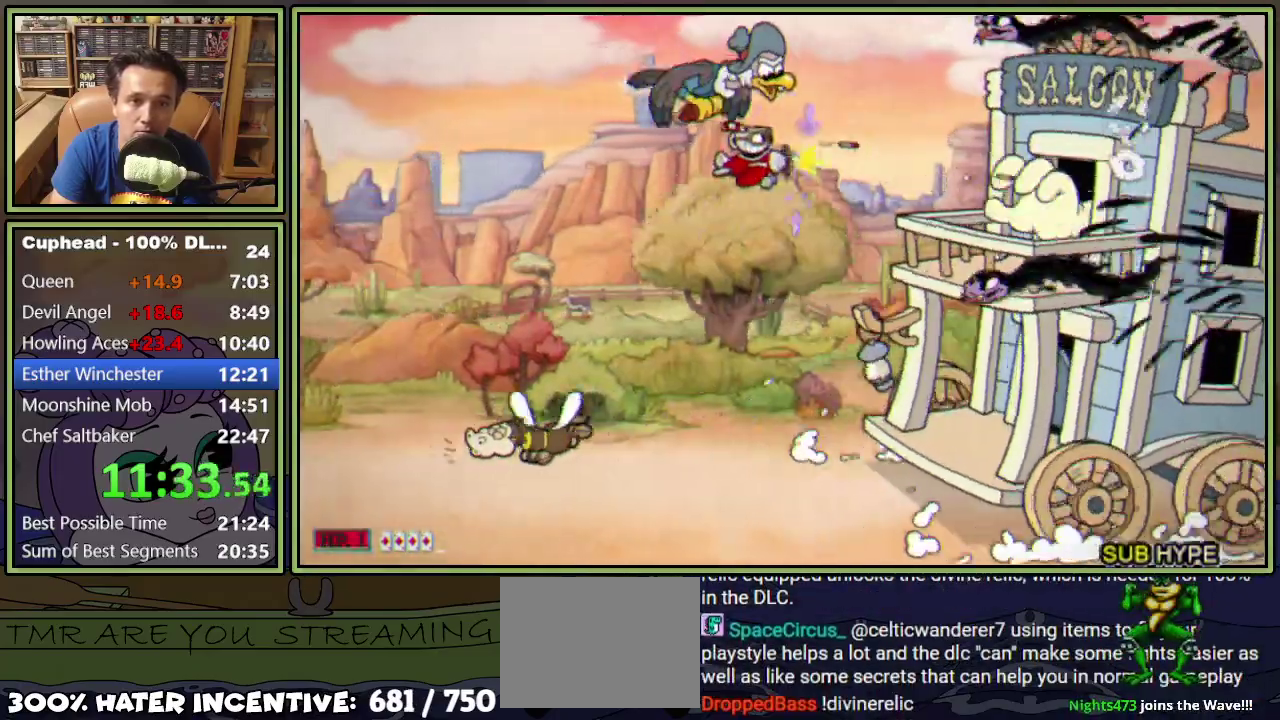
{"buttons": ["L1", "DPAD_LEFT"], "events": [[33, "DPAD_DOWN", "up"]]}
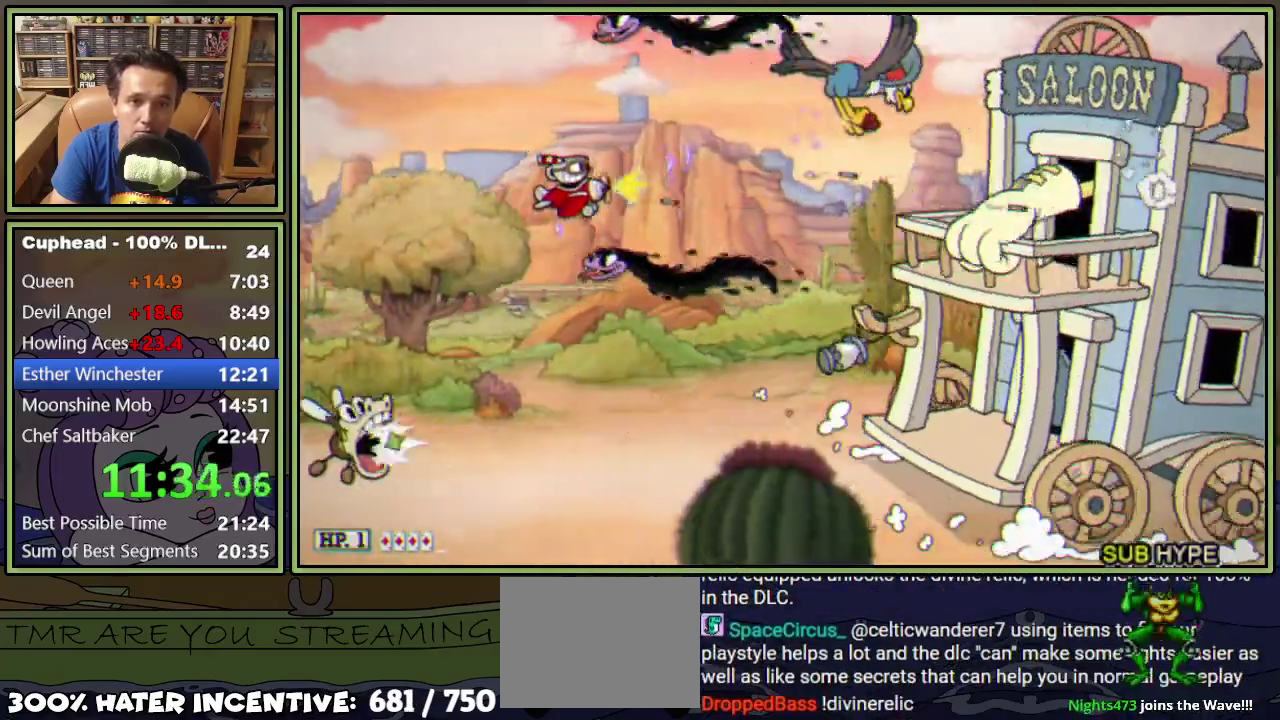
{"buttons": ["L1", "DPAD_RIGHT"], "events": [[17, "DPAD_LEFT", "up"], [350, "DPAD_RIGHT", "down"]]}
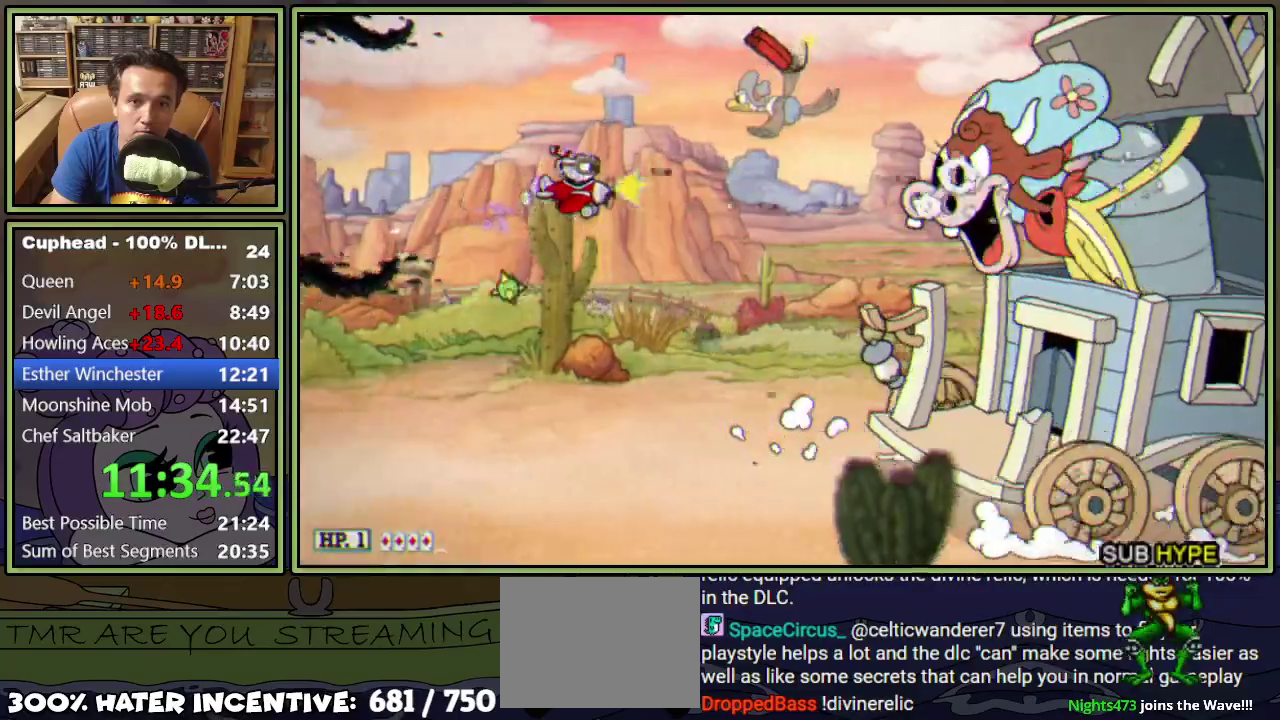
{"buttons": ["L1", "DPAD_LEFT"], "events": [[83, "DPAD_DOWN", "down"], [216, "DPAD_RIGHT", "up"], [350, "DPAD_LEFT", "down"], [383, "DPAD_DOWN", "up"]]}
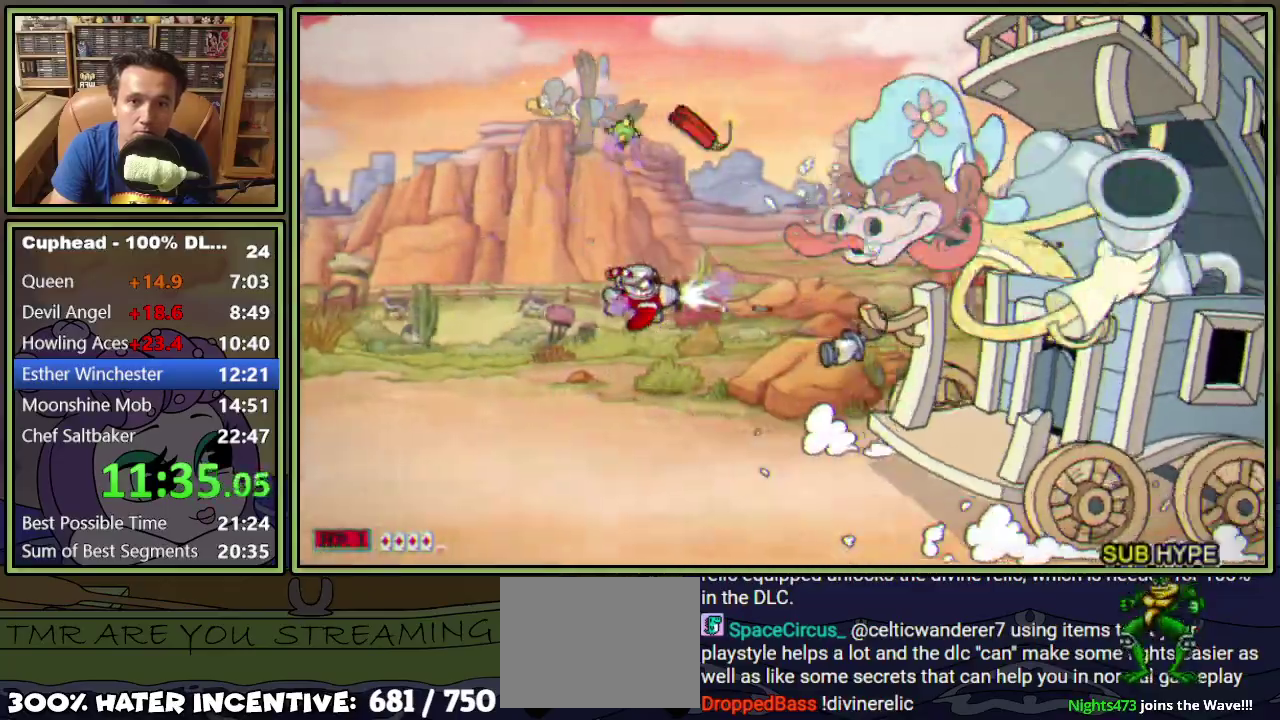
{"buttons": ["L1"], "events": [[117, "DPAD_UP", "down"], [367, "DPAD_UP", "up"], [484, "DPAD_LEFT", "up"]]}
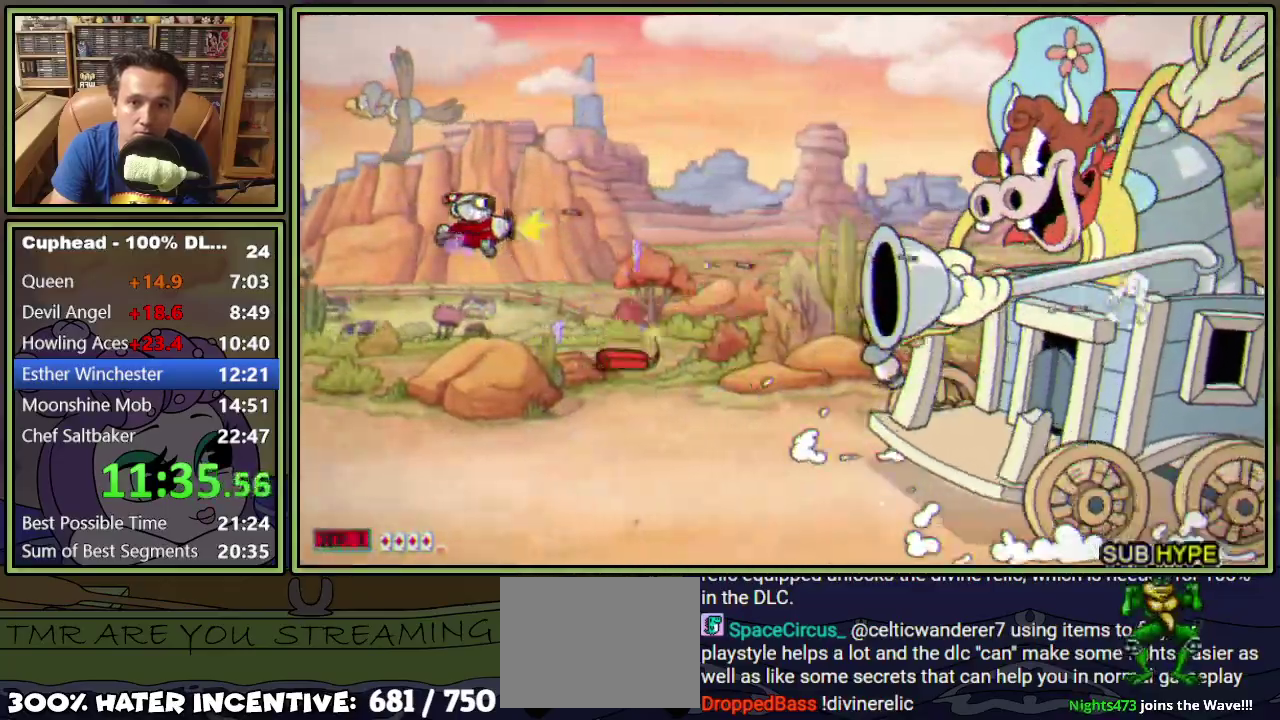
{"buttons": ["L1"], "events": [[83, "DPAD_RIGHT", "down"], [367, "DPAD_UP", "down"], [483, "DPAD_UP", "up"], [500, "DPAD_RIGHT", "up"]]}
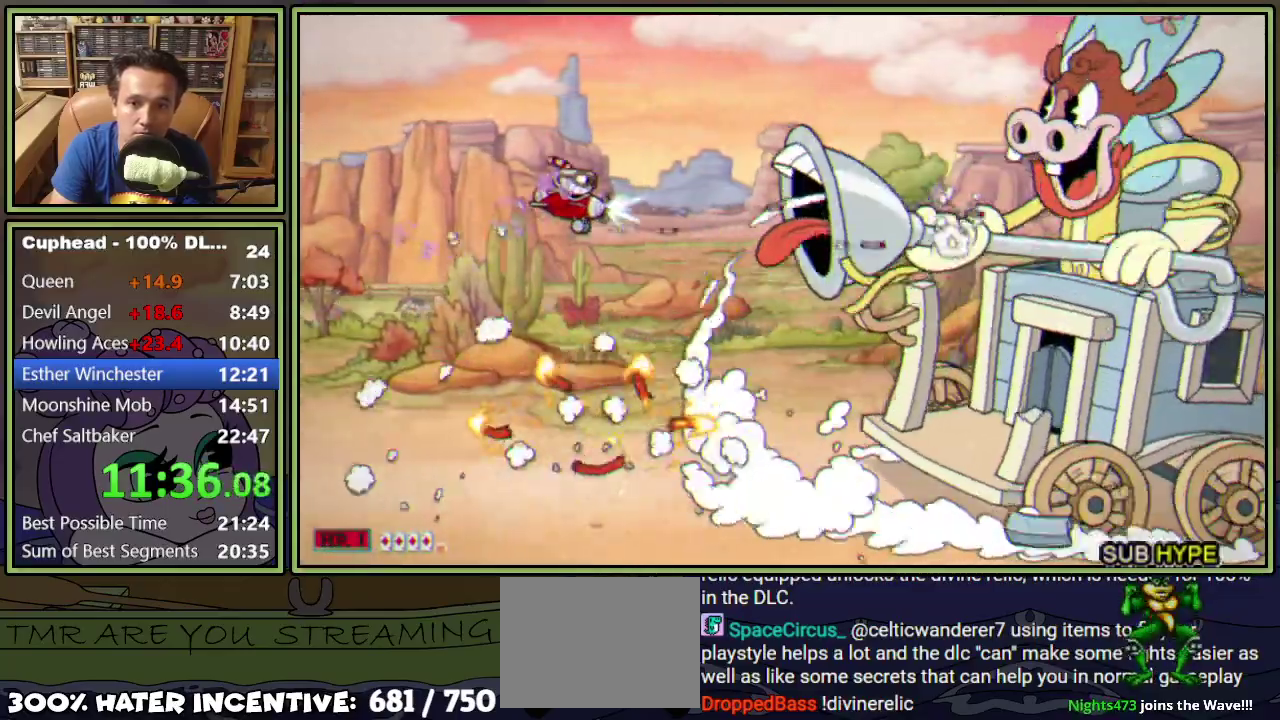
{"buttons": ["L1"], "events": [[133, "DPAD_UP", "down"], [200, "DPAD_UP", "up"], [300, "DPAD_LEFT", "down"], [400, "DPAD_LEFT", "up"]]}
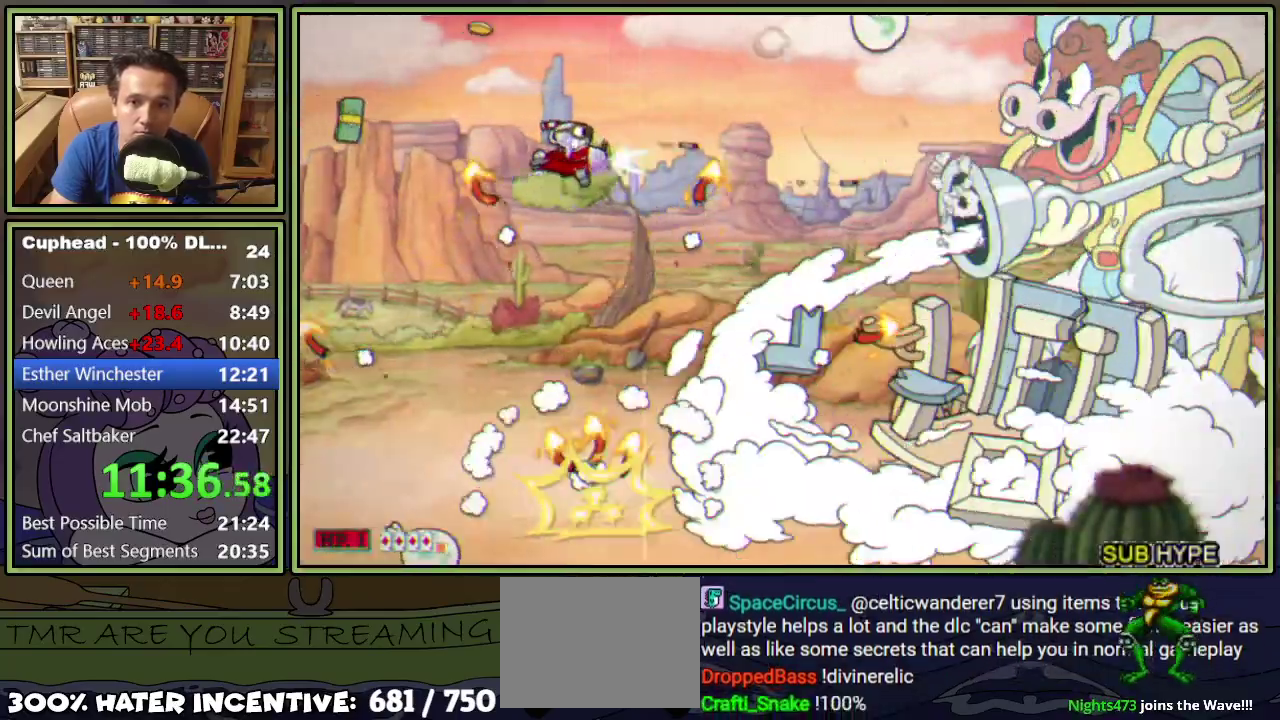
{"buttons": ["L1", "DPAD_LEFT"], "events": [[16, "DPAD_RIGHT", "down"], [200, "DPAD_DOWN", "down"], [216, "DPAD_RIGHT", "up"], [333, "DPAD_DOWN", "up"], [417, "DPAD_LEFT", "down"]]}
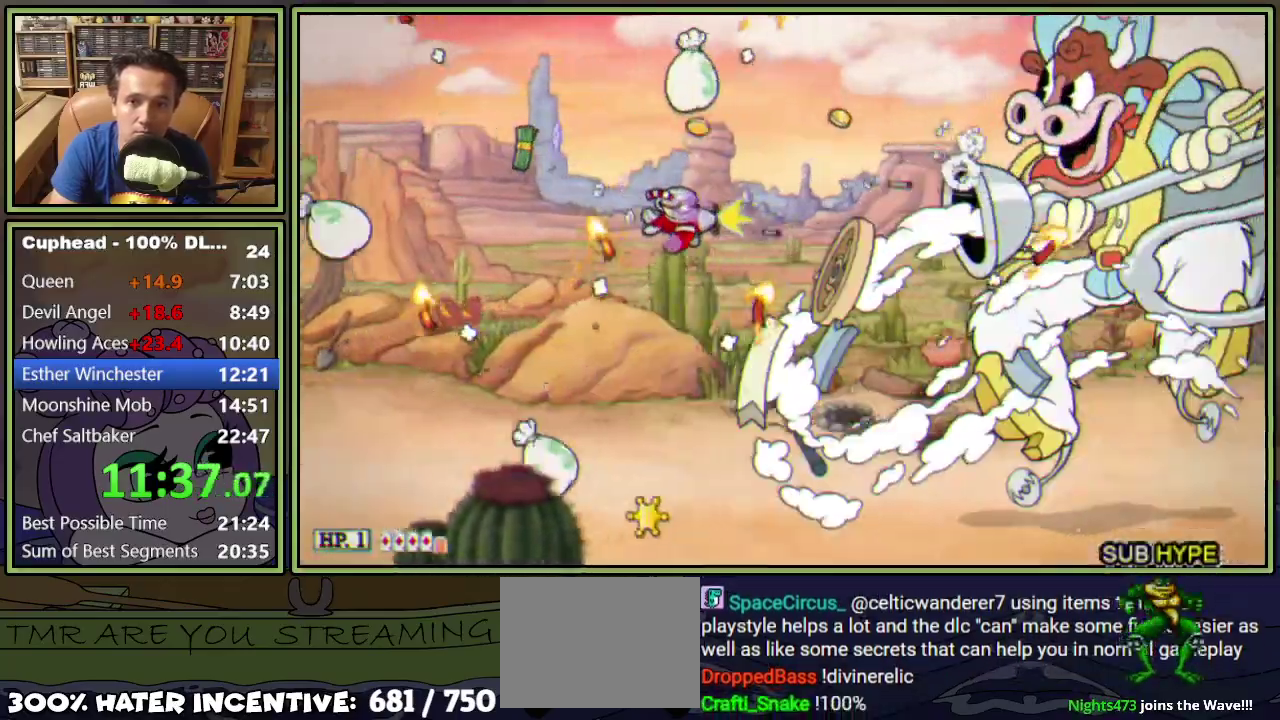
{"buttons": ["L1", "DPAD_DOWN"], "events": [[67, "DPAD_DOWN", "down"], [100, "DPAD_LEFT", "up"], [167, "DPAD_DOWN", "up"], [201, "DPAD_LEFT", "down"], [451, "DPAD_DOWN", "down"], [484, "DPAD_LEFT", "up"]]}
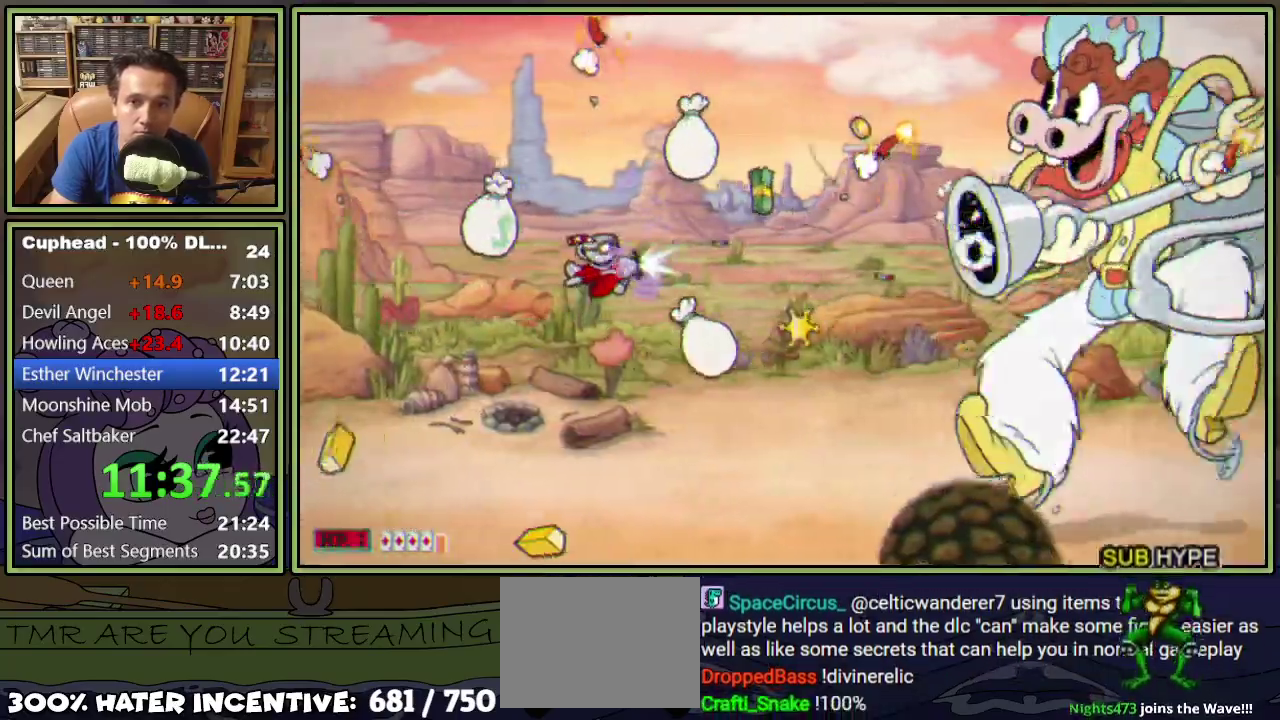
{"buttons": ["L1", "DPAD_UP", "DPAD_LEFT"], "events": [[100, "DPAD_LEFT", "down"], [133, "DPAD_DOWN", "up"], [267, "DPAD_LEFT", "up"], [333, "DPAD_LEFT", "down"], [333, "DPAD_UP", "down"]]}
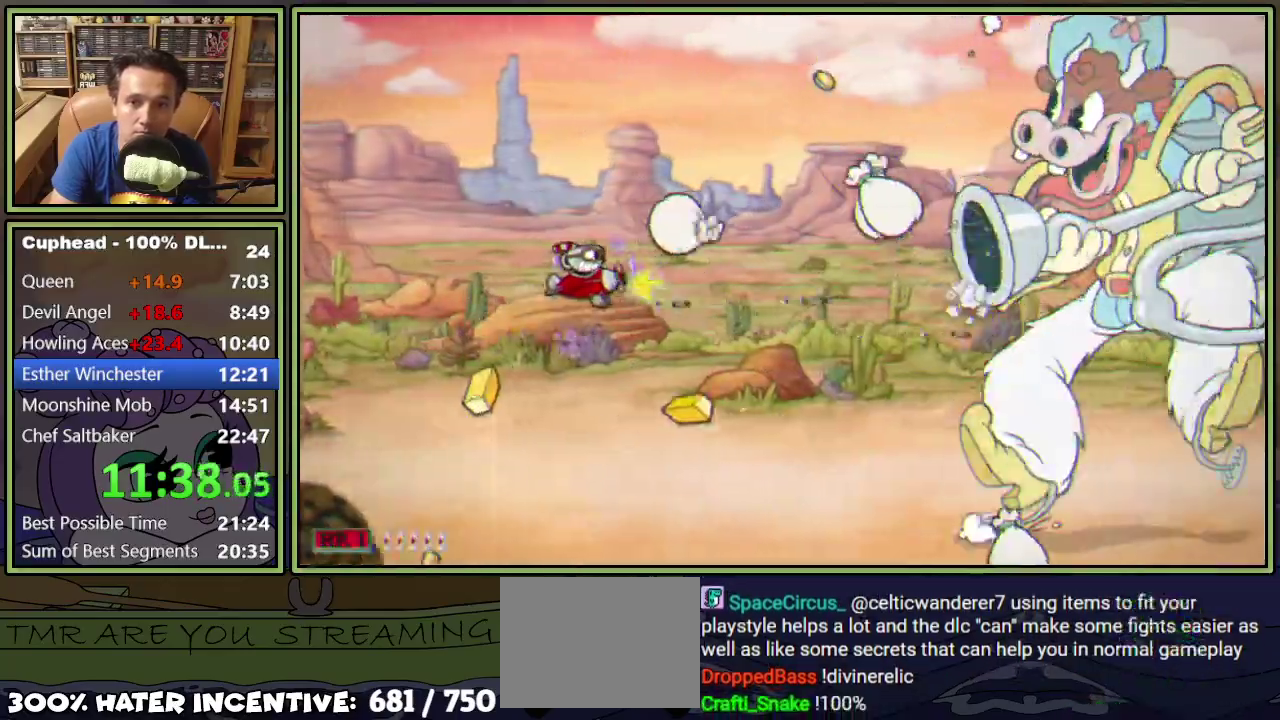
{"buttons": ["L1", "DPAD_LEFT"], "events": [[117, "DPAD_LEFT", "up"], [117, "DPAD_UP", "up"], [284, "DPAD_LEFT", "down"]]}
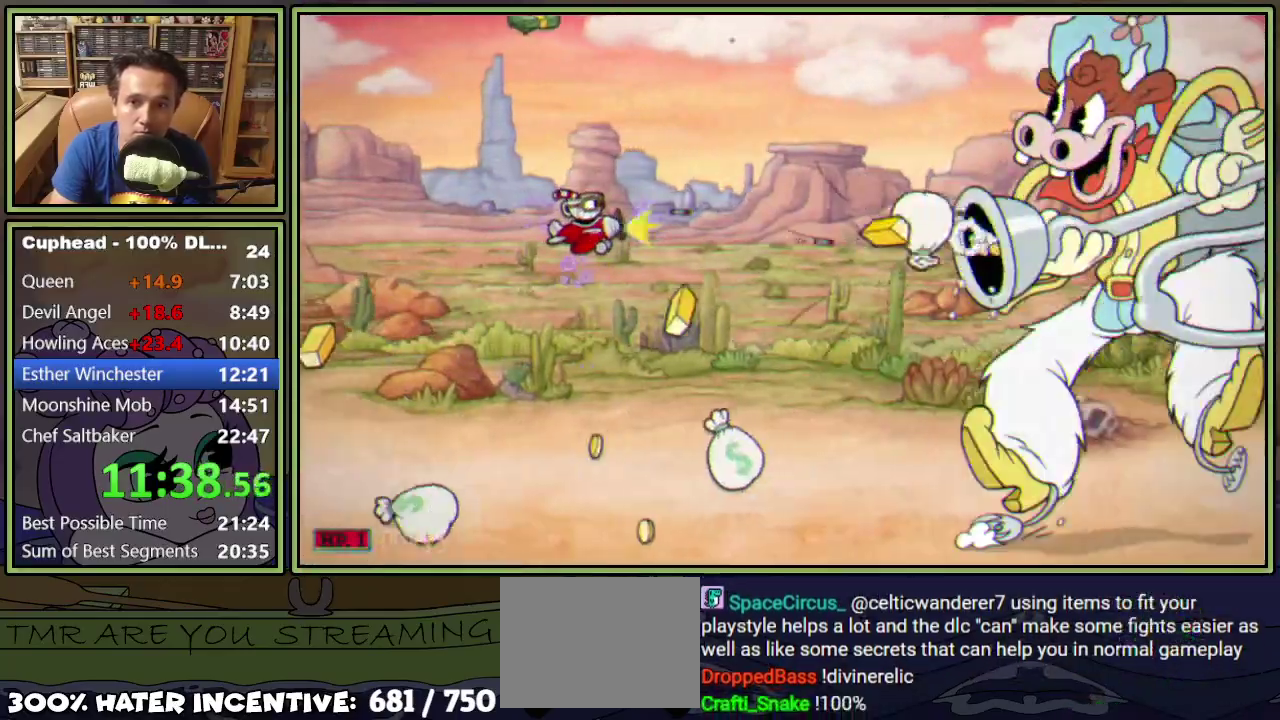
{"buttons": ["L1", "DPAD_LEFT"], "events": [[17, "DPAD_LEFT", "up"], [117, "DPAD_DOWN", "down"], [183, "DPAD_DOWN", "up"], [317, "DPAD_LEFT", "down"]]}
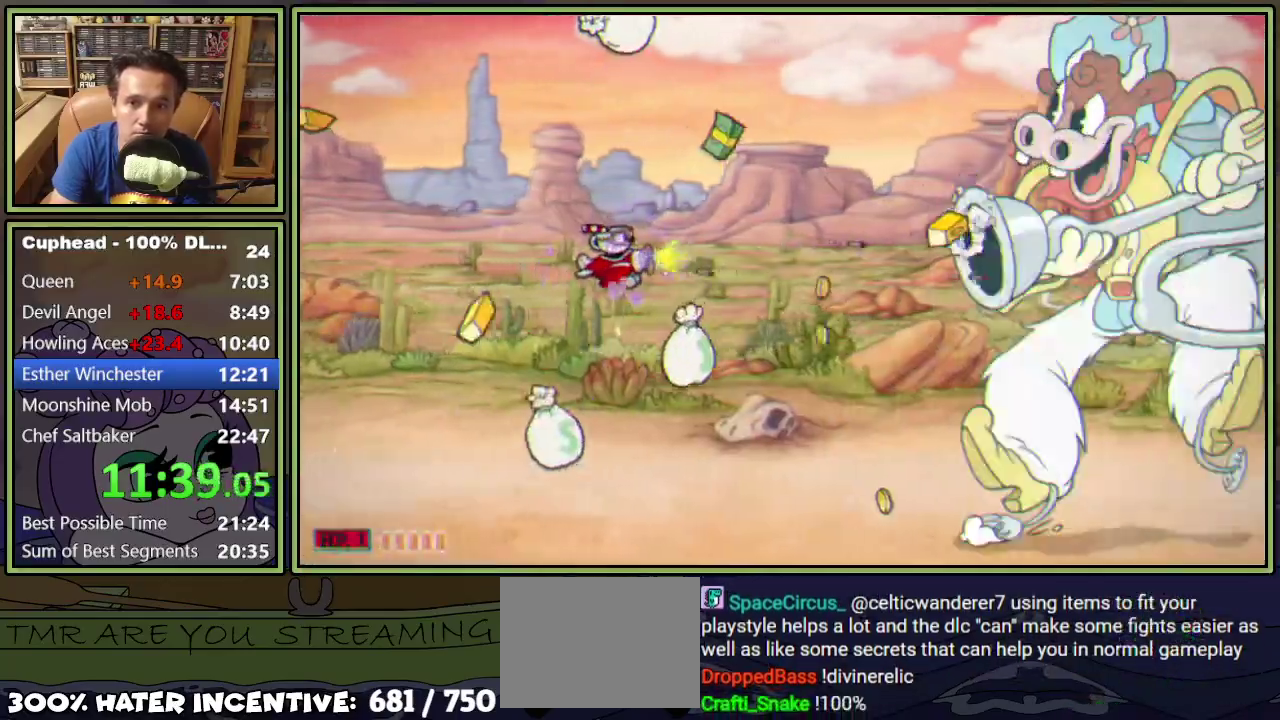
{"buttons": ["L1", "DPAD_DOWN"], "events": [[150, "DPAD_UP", "down"], [267, "DPAD_UP", "up"], [317, "DPAD_LEFT", "up"], [451, "DPAD_DOWN", "down"]]}
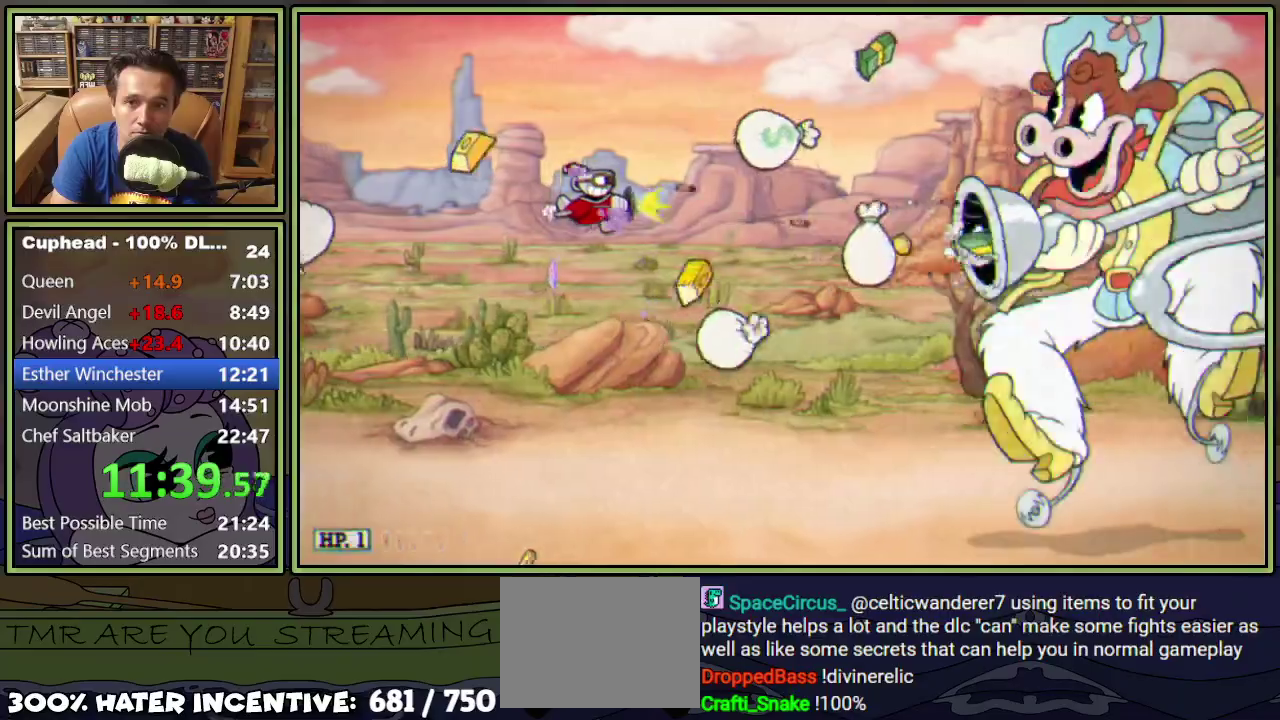
{"buttons": ["L1", "DPAD_RIGHT"], "events": [[50, "DPAD_DOWN", "up"], [150, "DPAD_DOWN", "down"], [217, "DPAD_DOWN", "up"], [500, "DPAD_RIGHT", "down"]]}
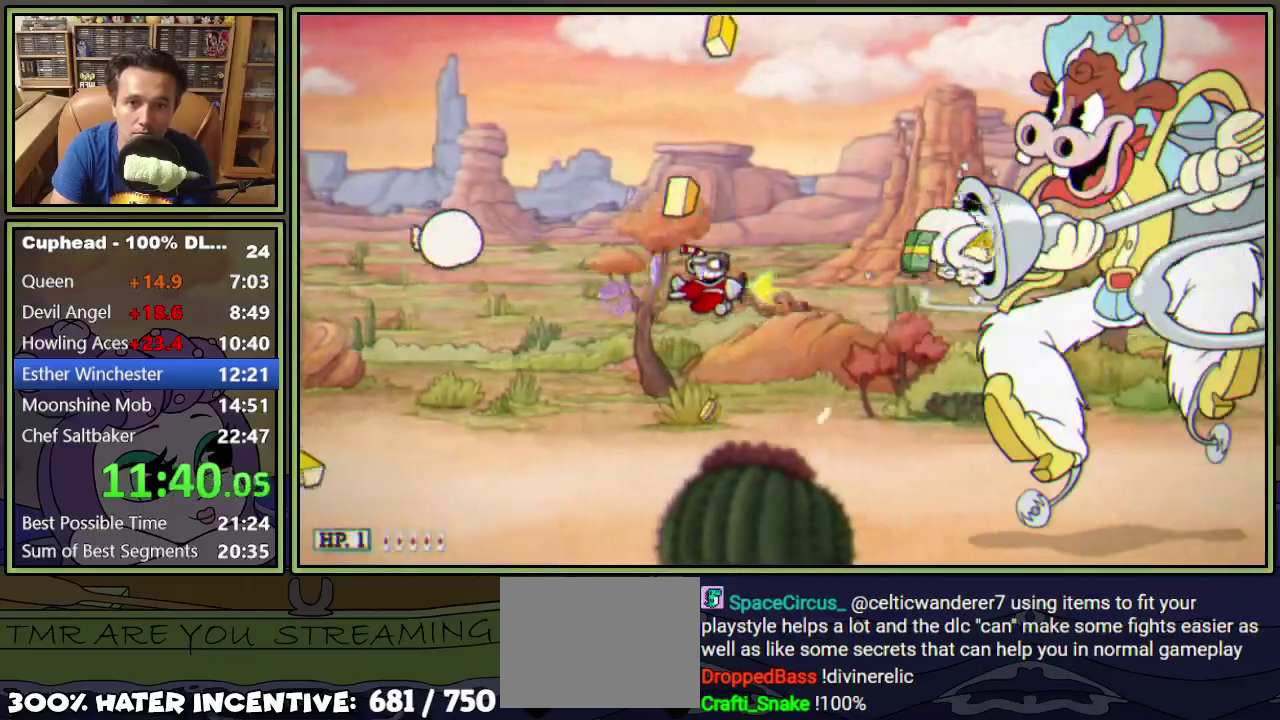
{"buttons": ["L1", "DPAD_RIGHT"], "events": [[17, "DPAD_UP", "down"], [100, "DPAD_UP", "up"], [134, "L2", "down"], [317, "L2", "up"]]}
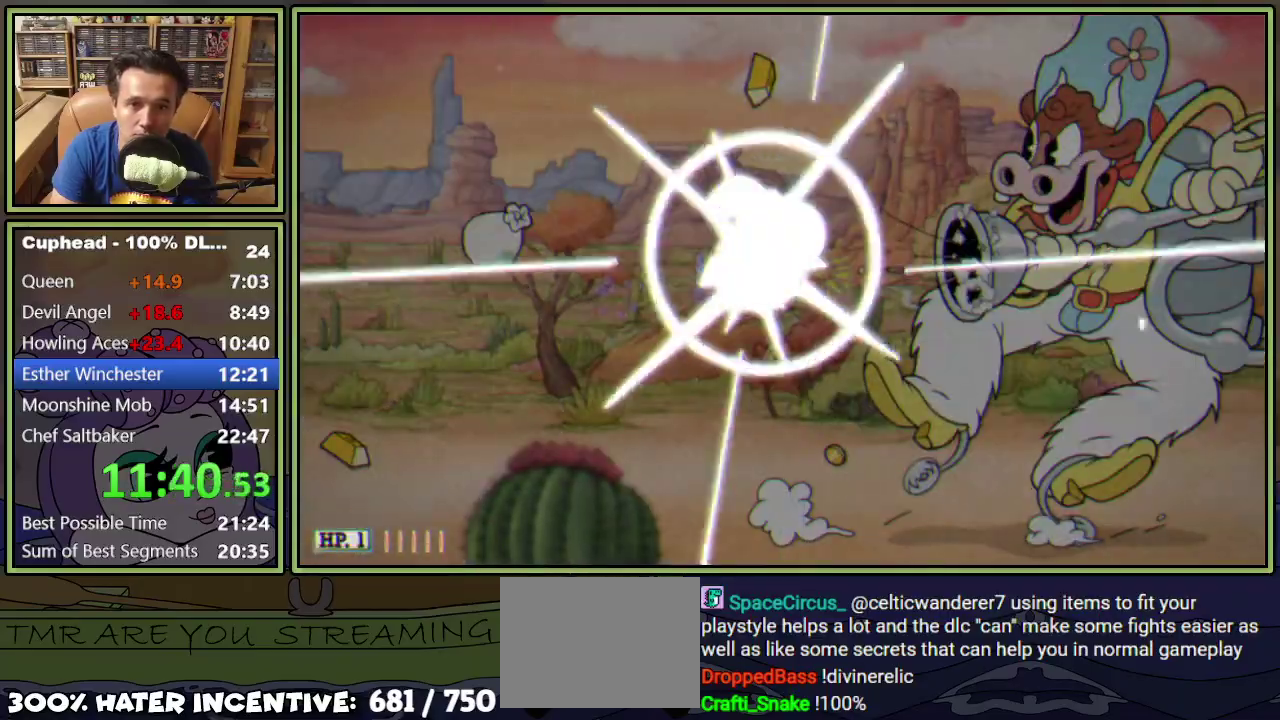
{"buttons": ["L1", "DPAD_RIGHT"], "events": []}
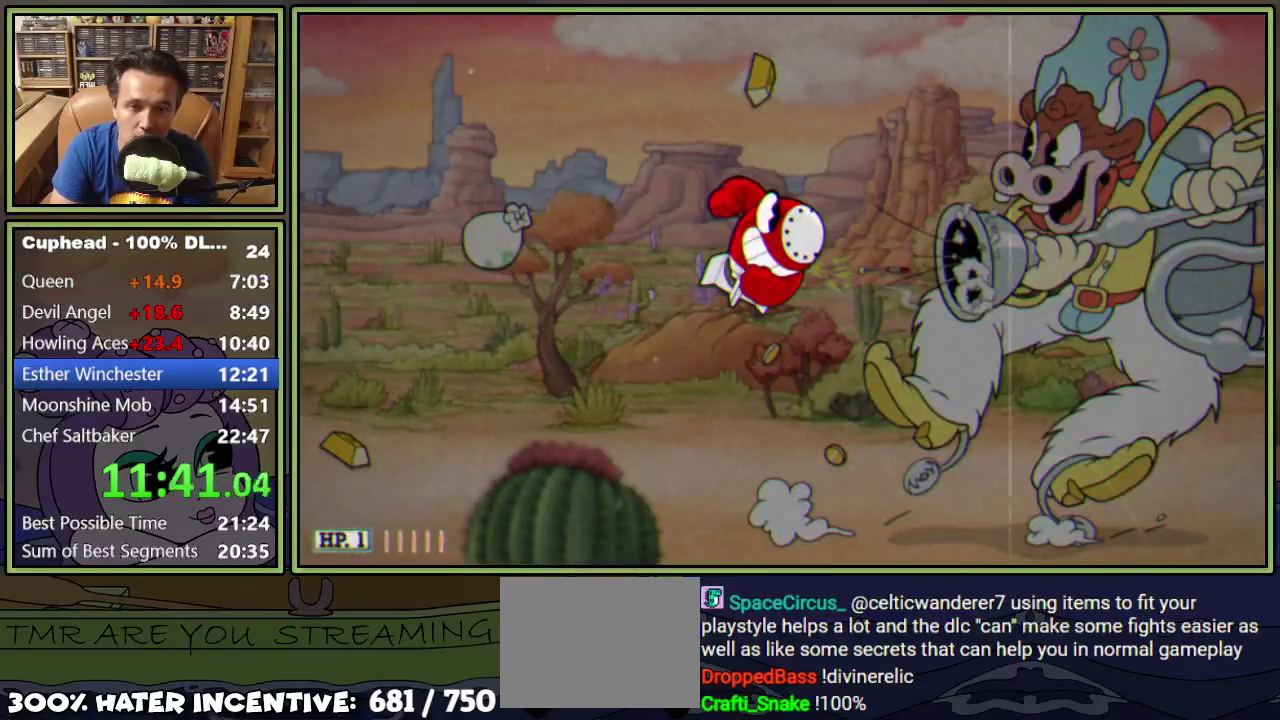
{"buttons": ["L1", "DPAD_RIGHT"], "events": []}
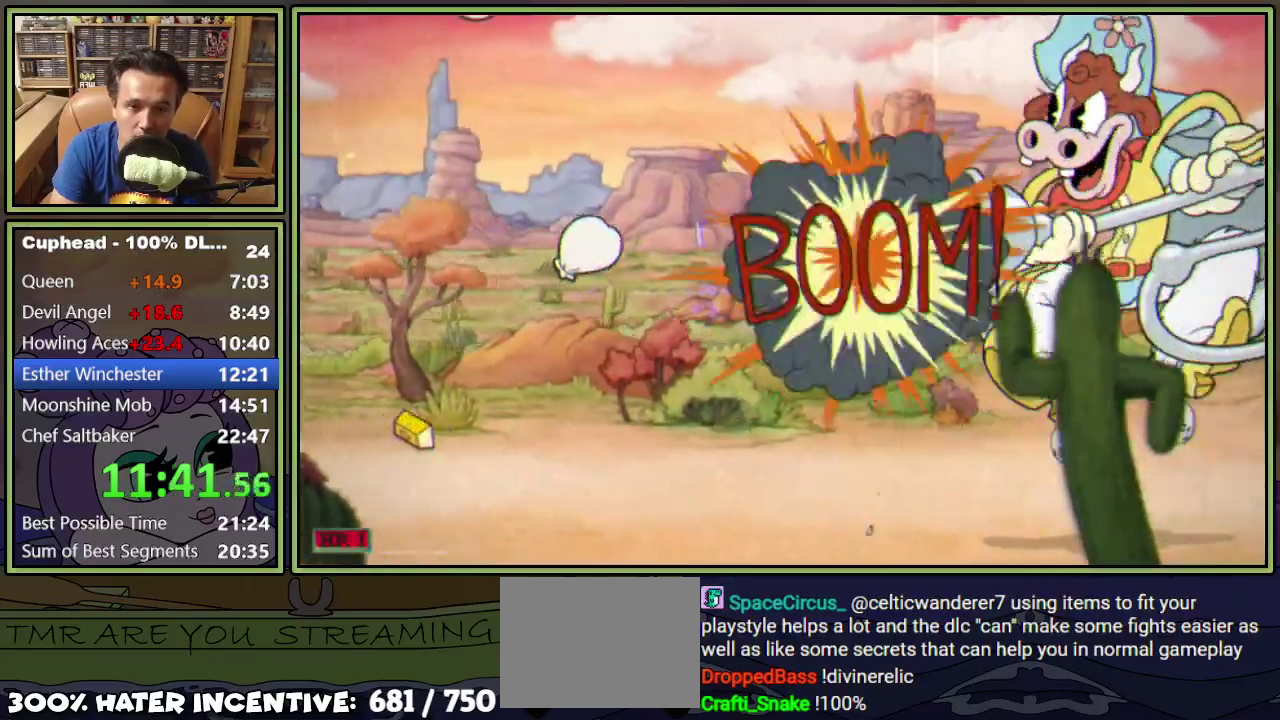
{"buttons": ["L1"], "events": [[367, "DPAD_RIGHT", "up"]]}
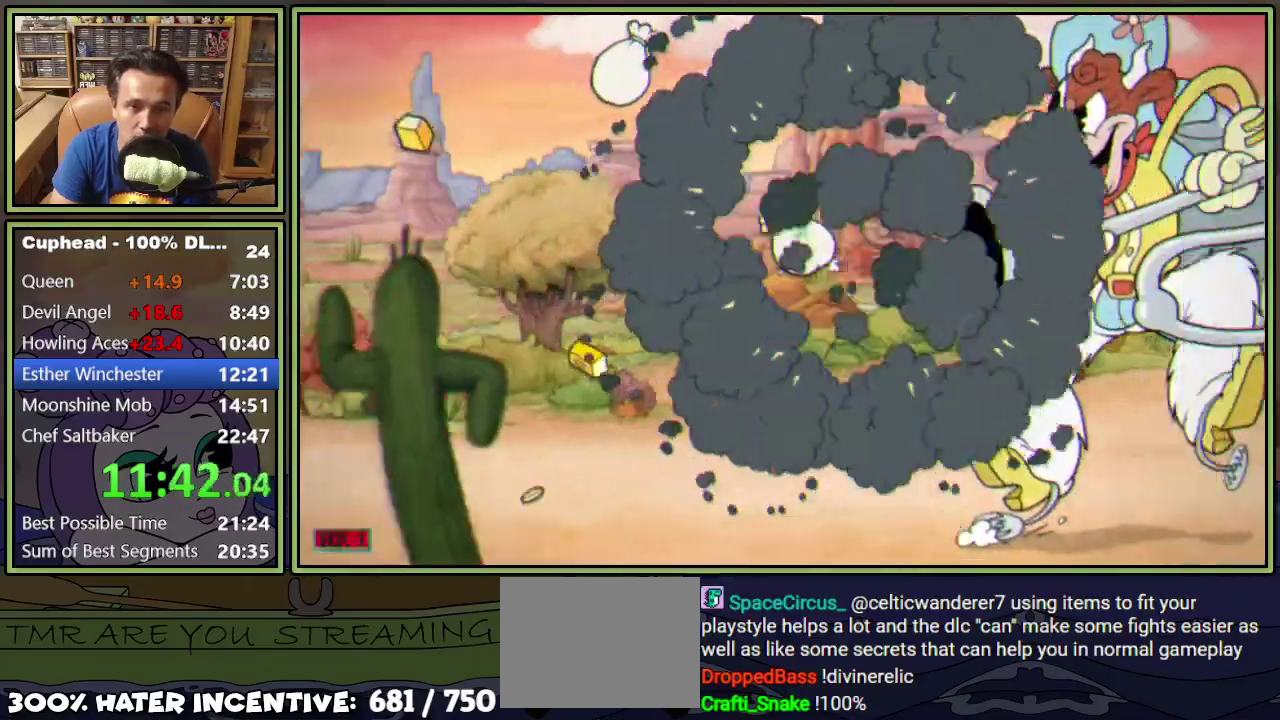
{"buttons": ["L1", "DPAD_LEFT"], "events": [[150, "DPAD_LEFT", "down"], [284, "DPAD_LEFT", "up"], [417, "DPAD_UP", "down"], [484, "DPAD_LEFT", "down"], [484, "DPAD_UP", "up"]]}
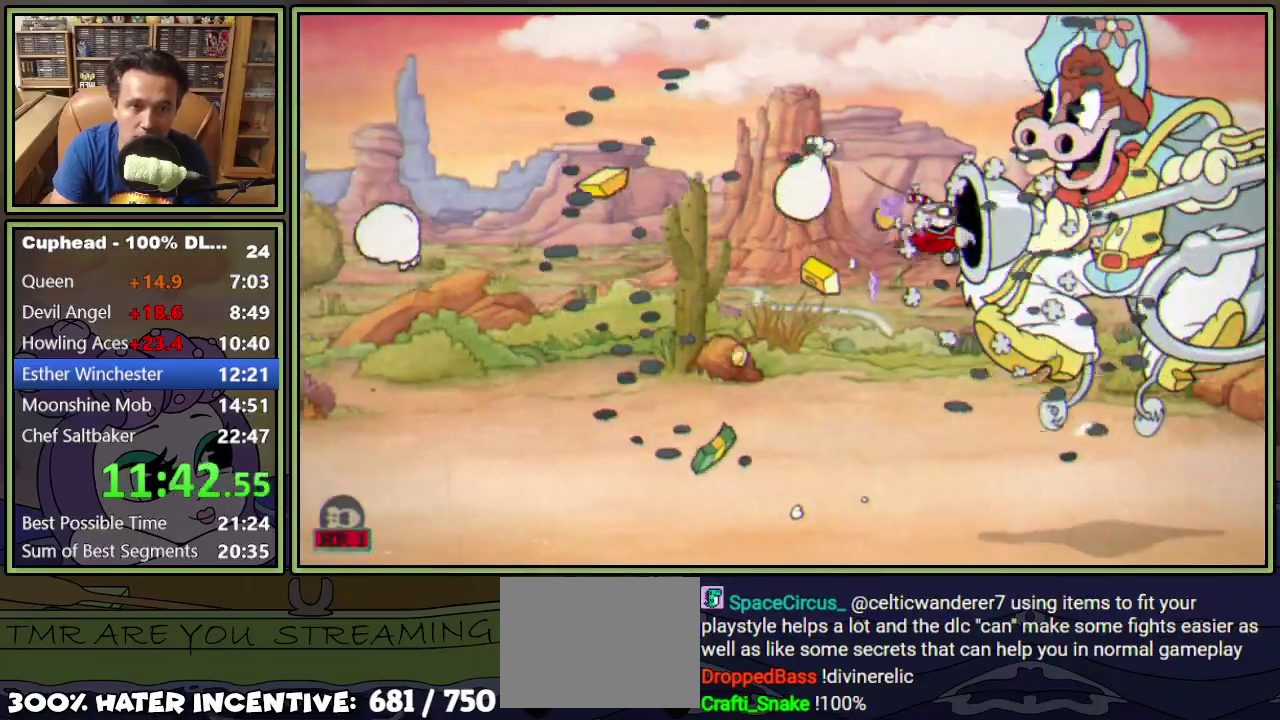
{"buttons": ["L1", "DPAD_LEFT"], "events": [[334, "L1", "up"], [400, "L1", "down"]]}
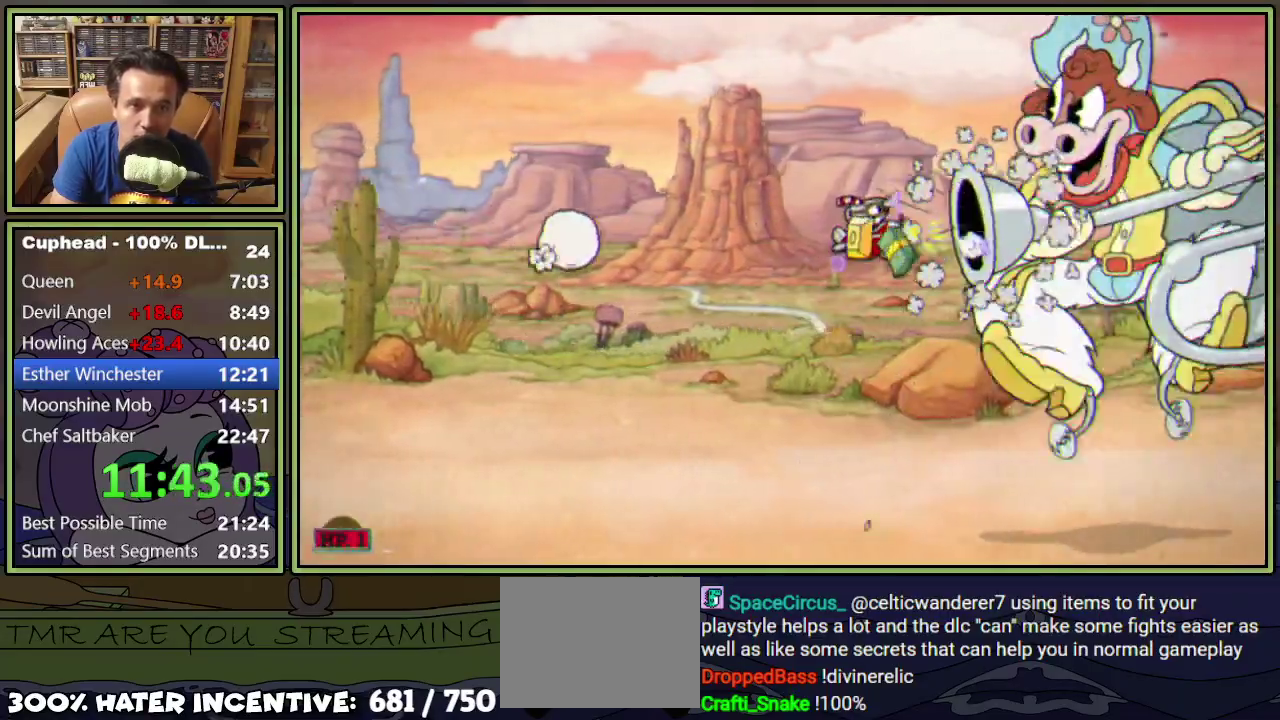
{"buttons": ["L1", "DPAD_UP", "DPAD_LEFT"], "events": [[467, "DPAD_UP", "down"]]}
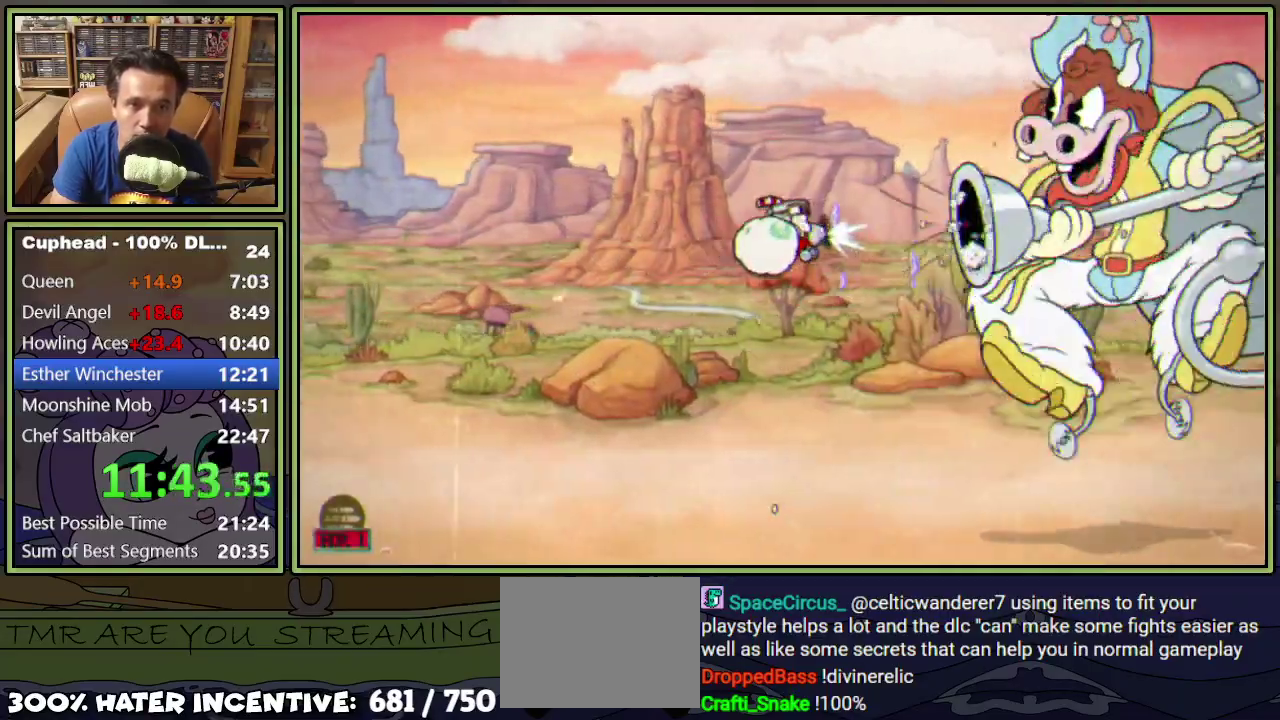
{"buttons": ["L1", "DPAD_DOWN", "DPAD_LEFT"], "events": [[100, "DPAD_UP", "up"], [300, "DPAD_DOWN", "down"]]}
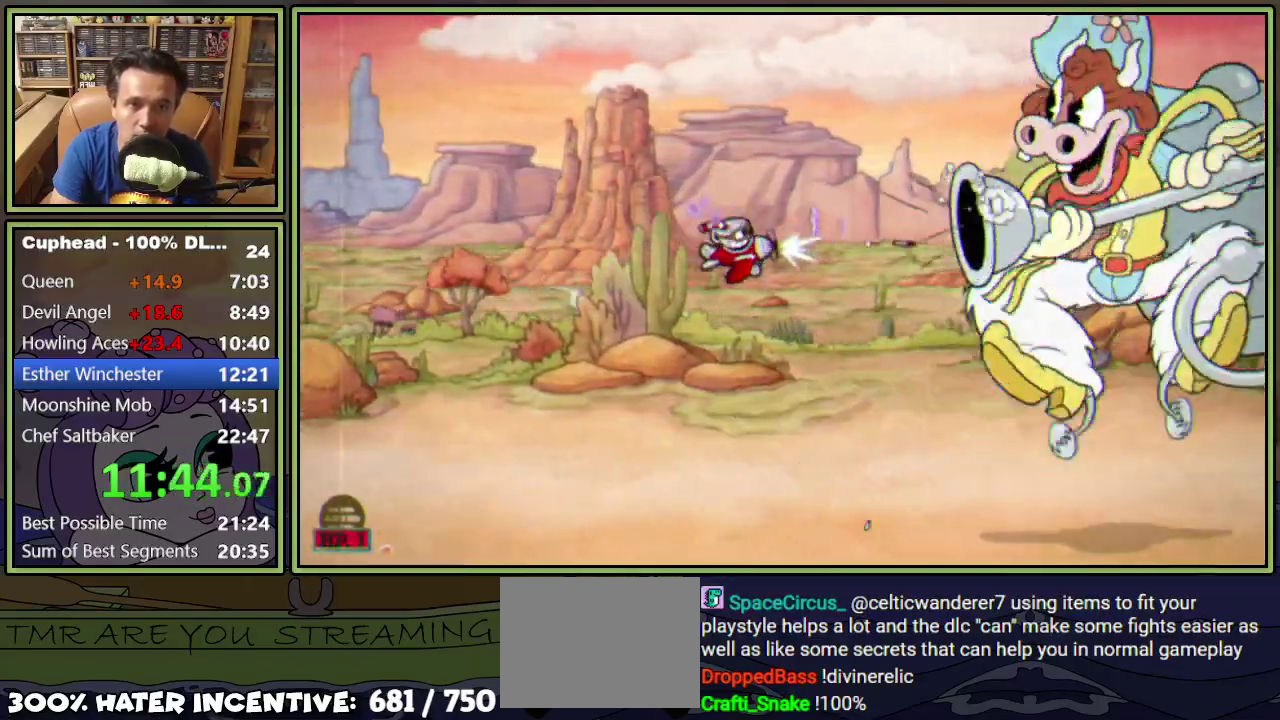
{"buttons": ["L1"], "events": [[67, "DPAD_DOWN", "up"], [167, "DPAD_LEFT", "up"]]}
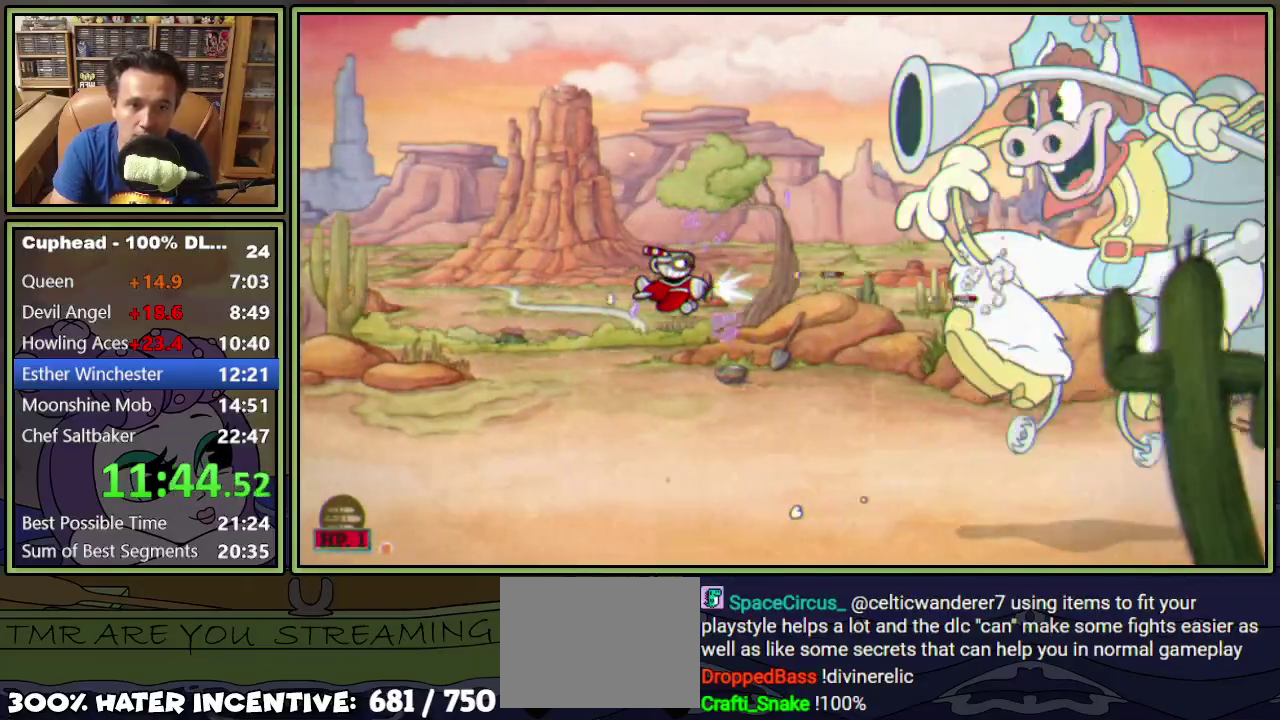
{"buttons": ["L1", "DPAD_DOWN", "DPAD_LEFT"], "events": [[67, "DPAD_DOWN", "down"], [200, "DPAD_DOWN", "up"], [450, "DPAD_DOWN", "down"], [484, "DPAD_LEFT", "down"]]}
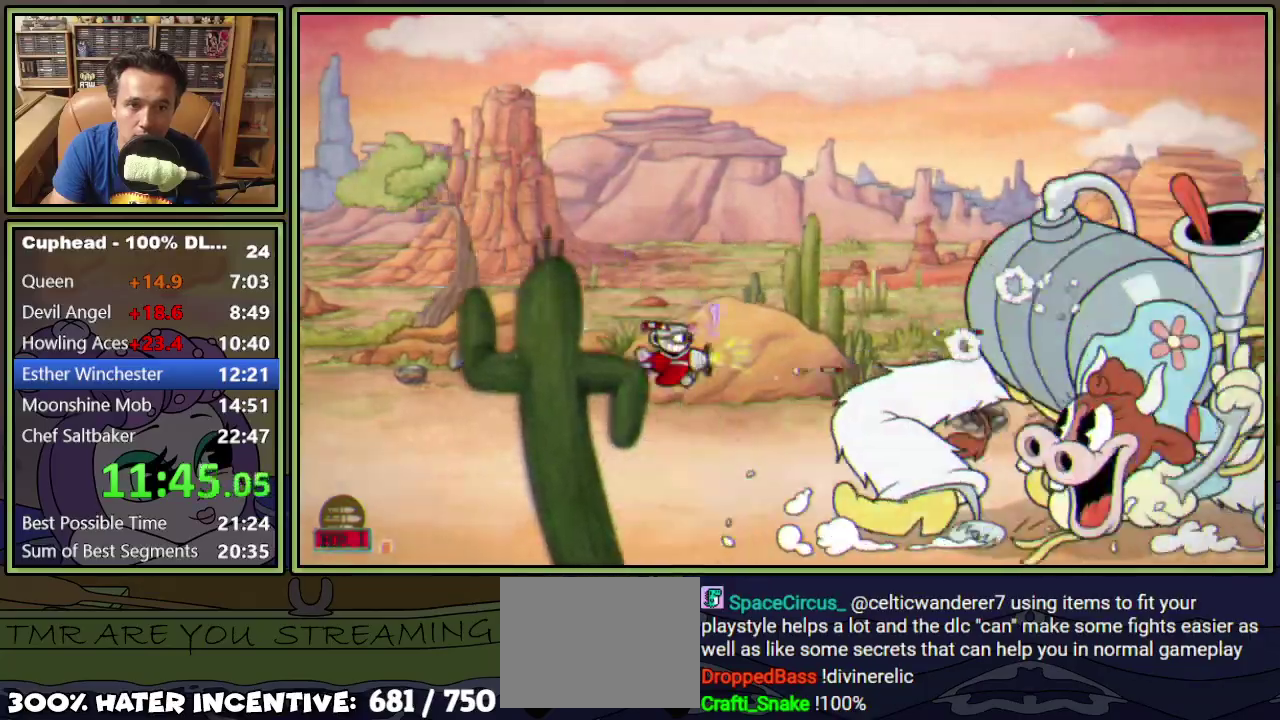
{"buttons": ["L1"], "events": [[50, "DPAD_DOWN", "up"], [50, "DPAD_LEFT", "up"]]}
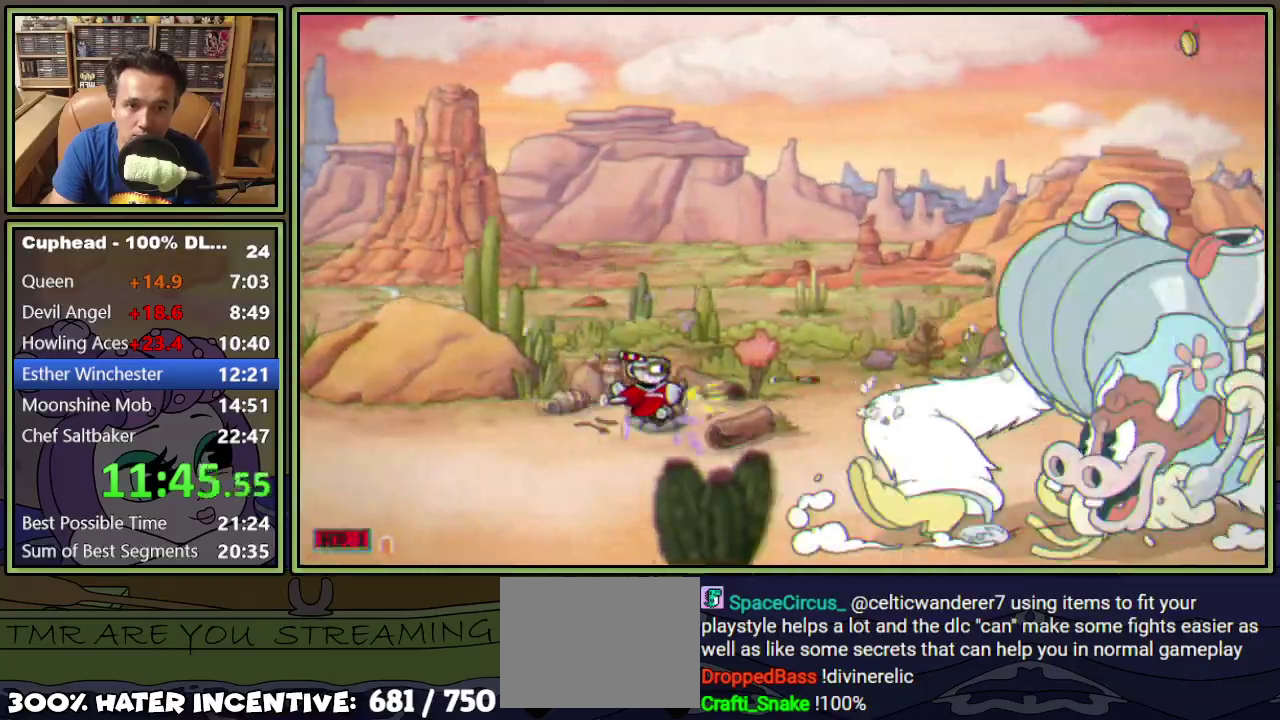
{"buttons": ["L1"], "events": []}